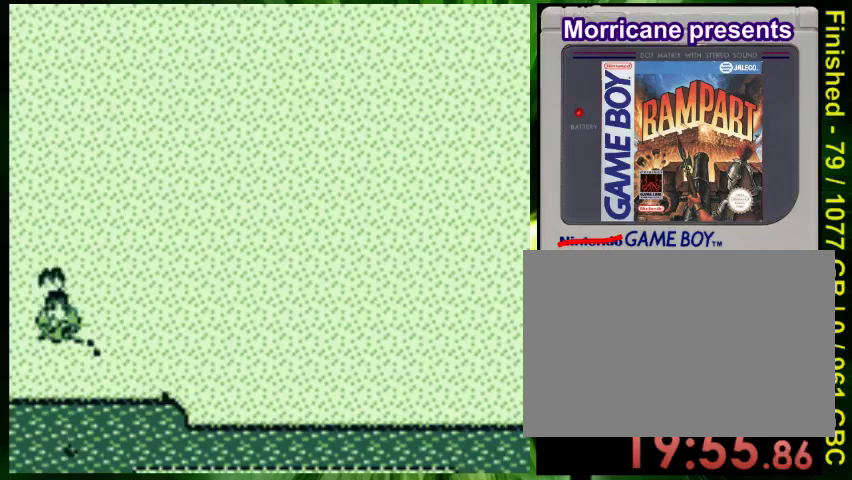
Gameplay with a controller (Nintendo layout); each line is a JSON object with the inputs held at the frame after it. "events" lists button and stick changes between this image and that frame as [ms after this image, input, new state], when the widget could be followed in between. Not read: L3 R3.
{"buttons": [], "events": [[67, "A", "down"], [167, "A", "up"], [200, "A", "down"], [300, "A", "up"], [400, "A", "down"], [467, "A", "up"]]}
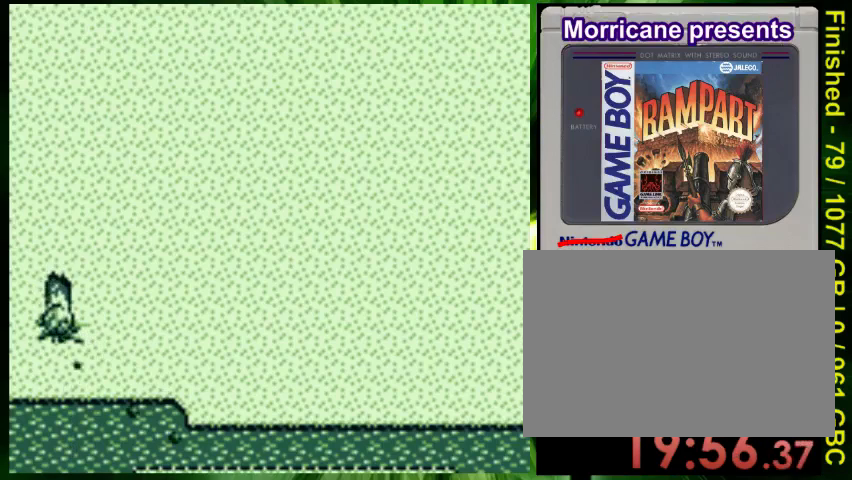
{"buttons": ["A"], "events": [[33, "A", "down"], [133, "A", "up"], [167, "A", "down"], [433, "A", "up"], [467, "A", "down"]]}
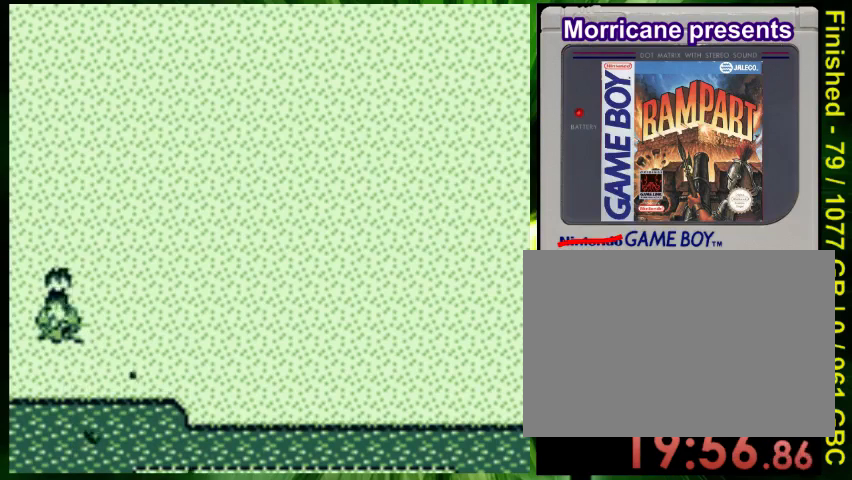
{"buttons": ["A"], "events": [[67, "A", "up"], [167, "A", "down"], [233, "A", "up"], [300, "A", "down"], [433, "A", "up"], [500, "A", "down"]]}
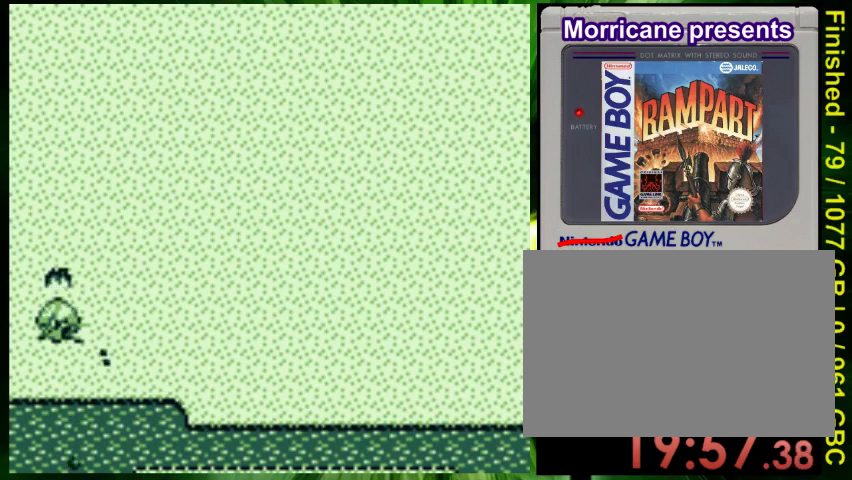
{"buttons": ["A"], "events": [[133, "A", "up"], [167, "A", "down"], [233, "A", "up"], [333, "A", "down"], [400, "A", "up"], [467, "A", "down"]]}
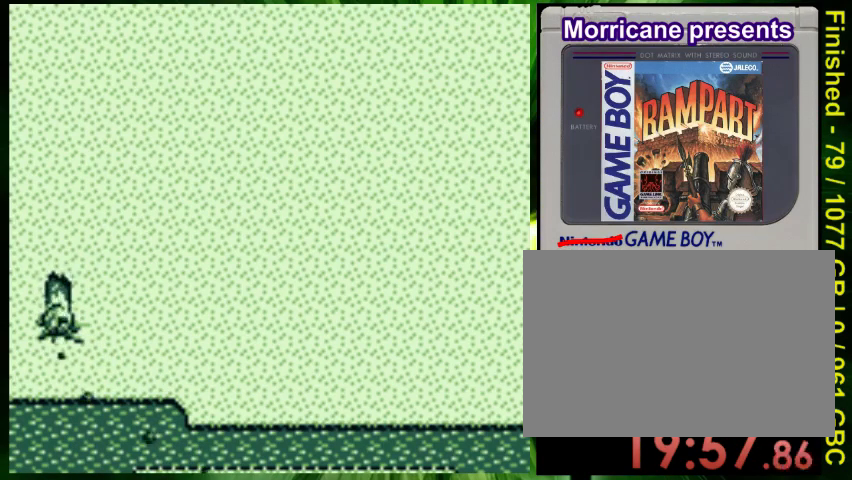
{"buttons": ["A"], "events": [[67, "A", "up"], [167, "A", "down"], [267, "A", "up"], [333, "A", "down"], [467, "A", "up"], [500, "A", "down"]]}
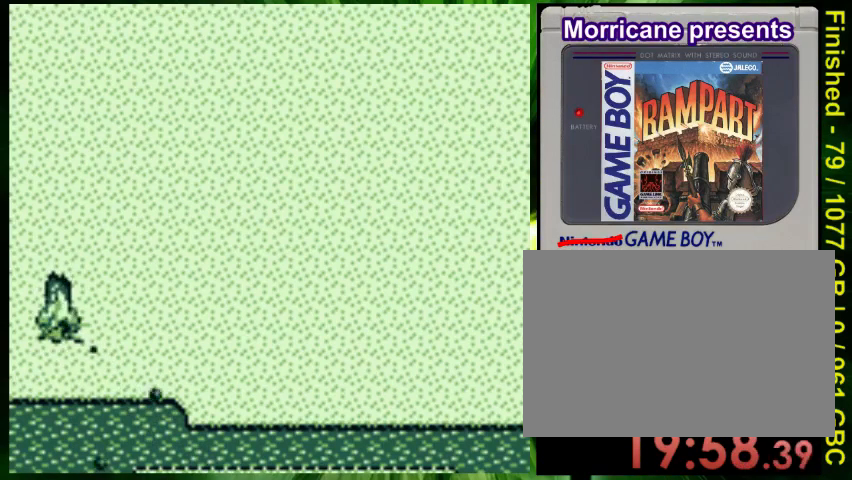
{"buttons": ["A"], "events": [[100, "A", "up"], [167, "A", "down"], [400, "A", "up"], [467, "A", "down"]]}
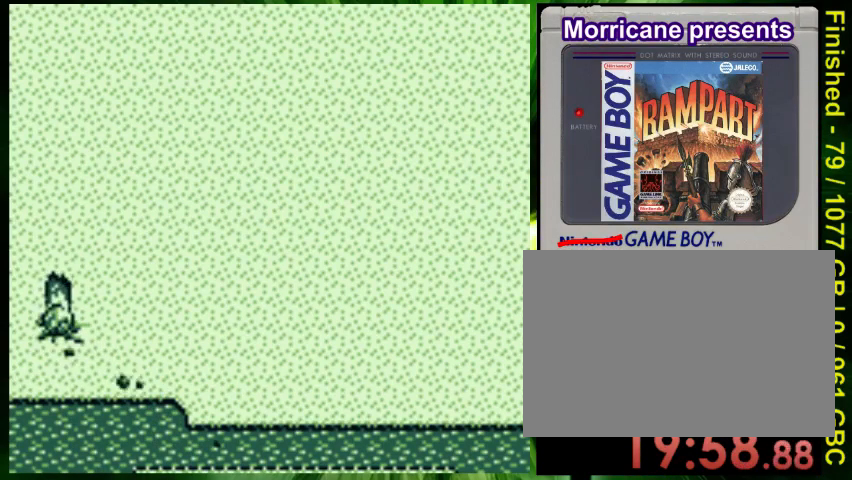
{"buttons": ["A"], "events": [[133, "A", "up"], [167, "A", "down"], [267, "A", "up"], [300, "A", "down"], [433, "A", "up"], [500, "A", "down"]]}
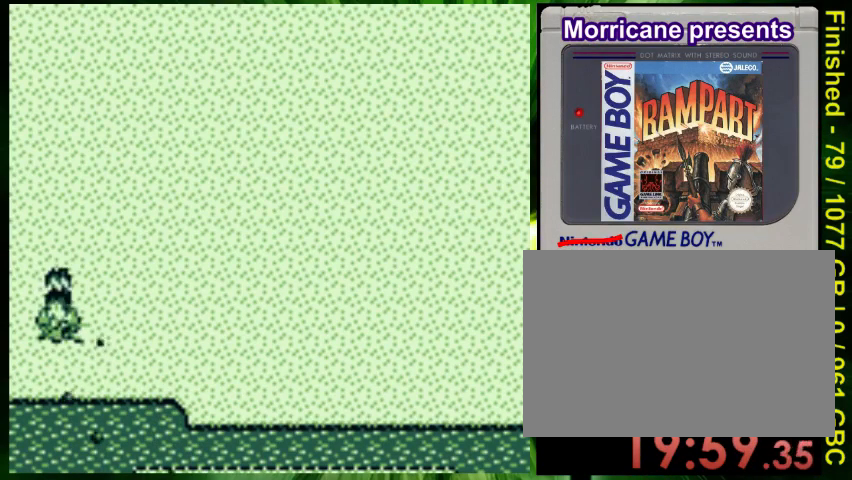
{"buttons": [], "events": [[100, "A", "up"], [100, "DPAD_RIGHT", "down"], [133, "A", "down"], [200, "DPAD_RIGHT", "up"], [267, "A", "up"], [367, "A", "down"], [467, "A", "up"]]}
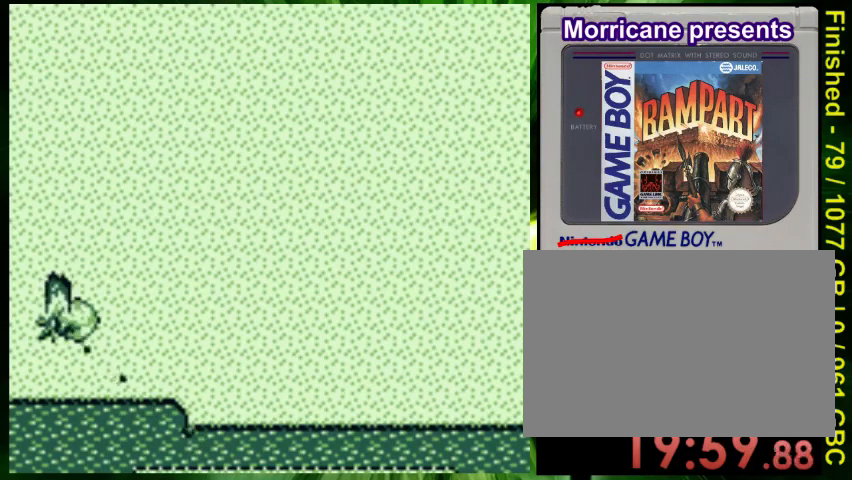
{"buttons": ["A"], "events": [[67, "A", "down"], [67, "DPAD_LEFT", "down"], [133, "A", "up"], [133, "DPAD_LEFT", "up"], [233, "A", "down"], [233, "DPAD_DOWN", "down"], [300, "A", "up"], [333, "DPAD_DOWN", "up"], [367, "A", "down"]]}
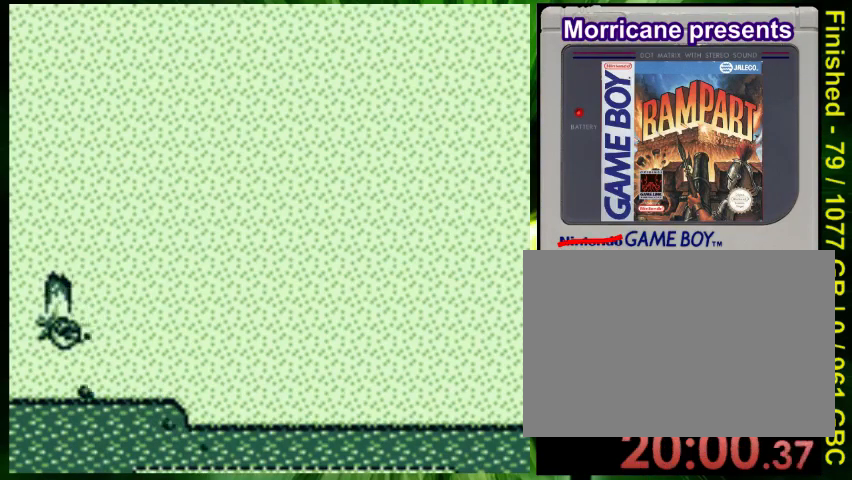
{"buttons": ["DPAD_RIGHT"], "events": [[33, "A", "up"], [67, "A", "down"], [167, "A", "up"], [400, "DPAD_RIGHT", "down"]]}
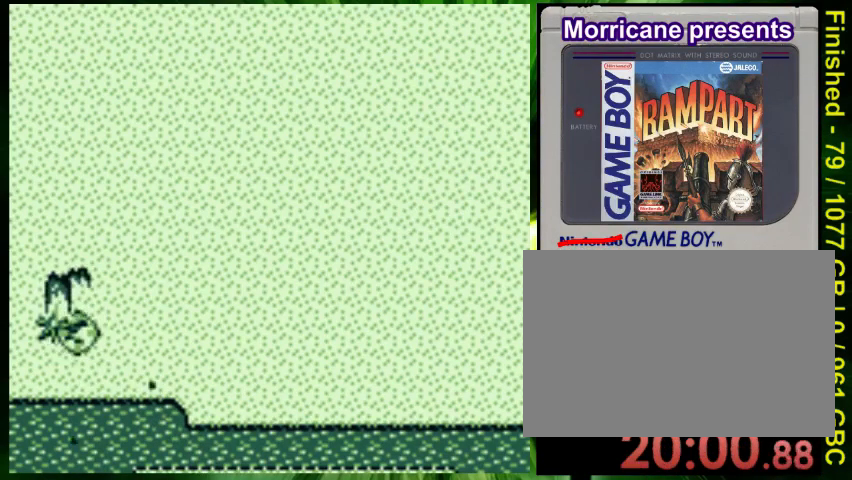
{"buttons": ["DPAD_RIGHT"], "events": []}
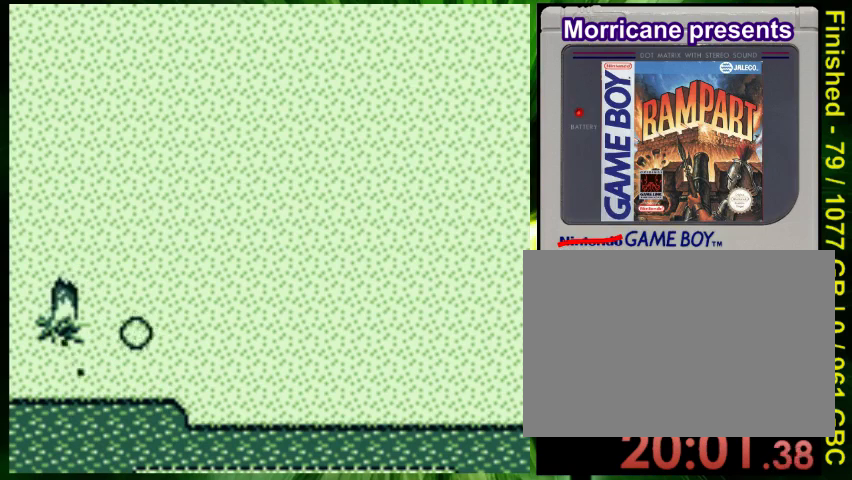
{"buttons": [], "events": [[67, "DPAD_RIGHT", "up"]]}
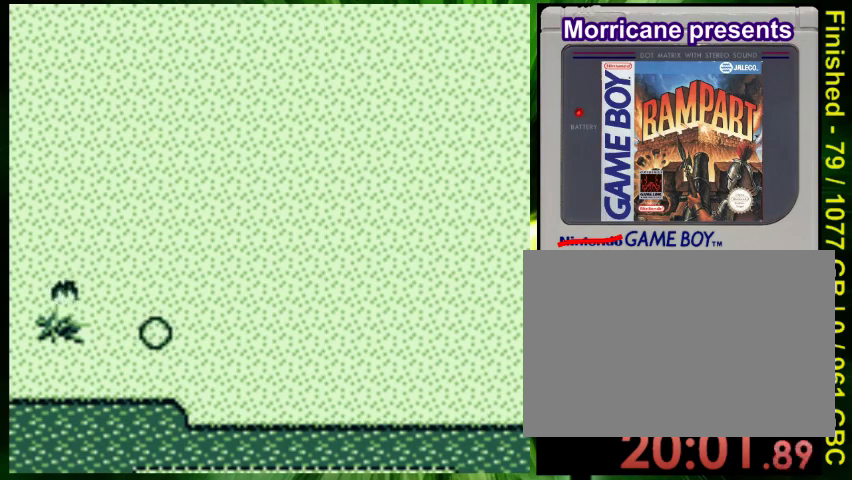
{"buttons": [], "events": []}
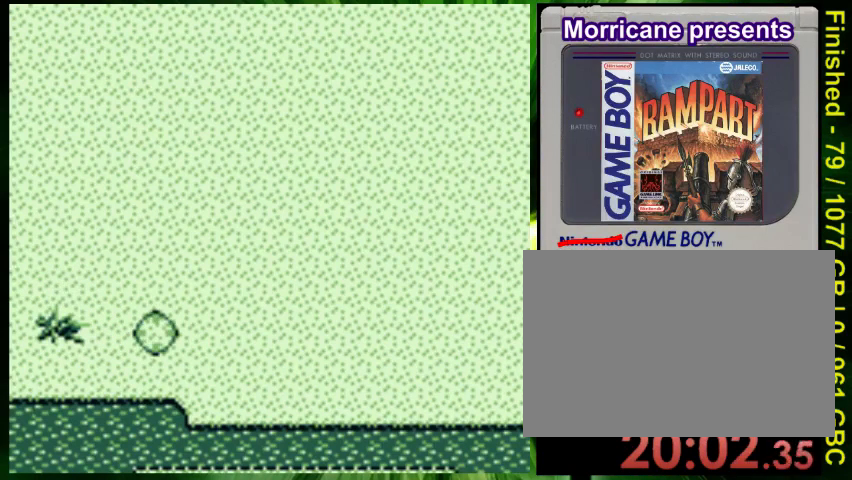
{"buttons": [], "events": []}
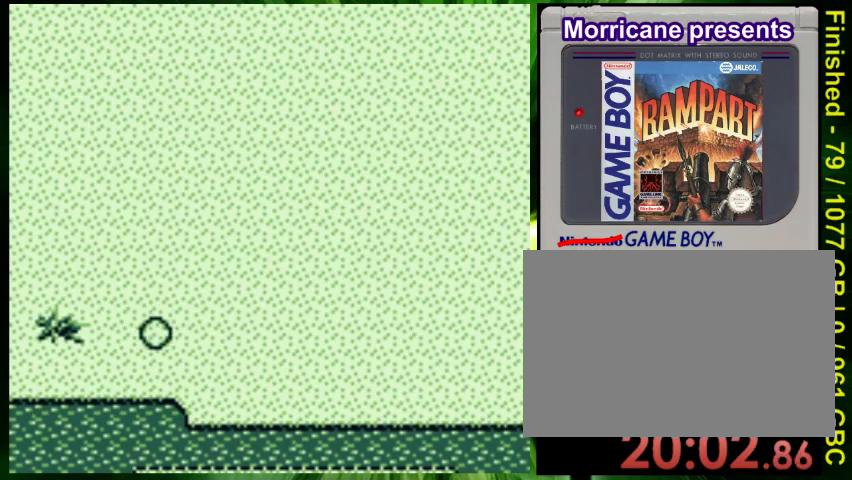
{"buttons": [], "events": []}
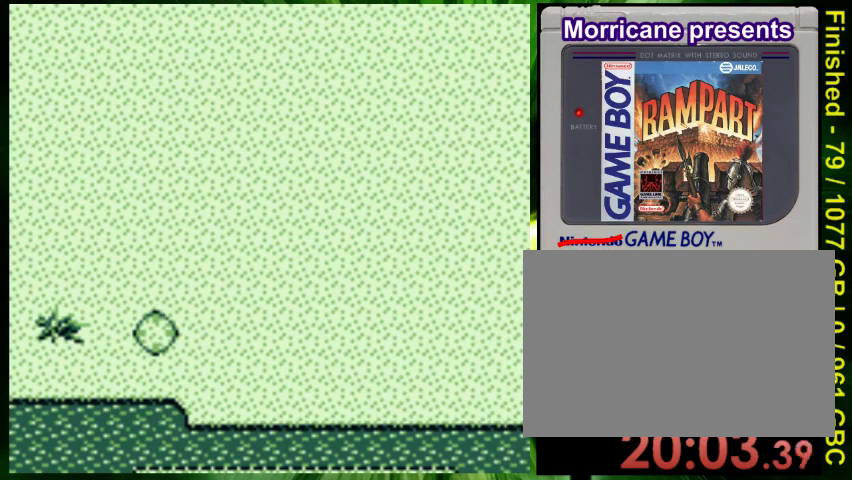
{"buttons": [], "events": []}
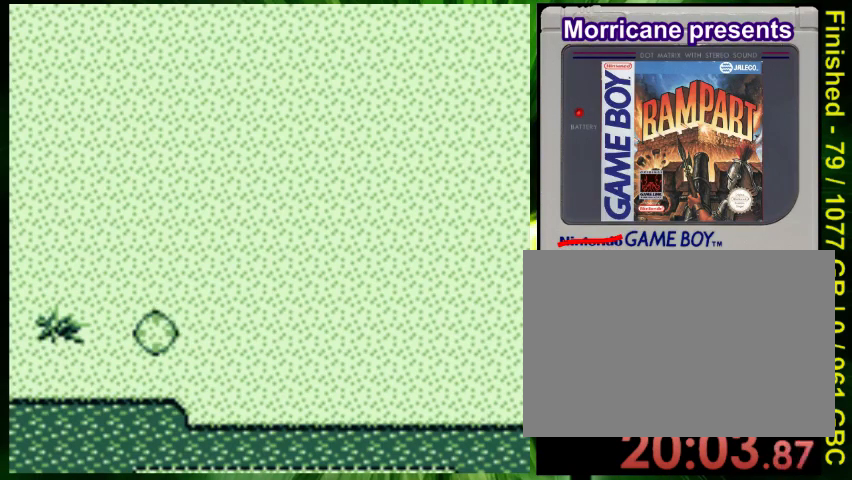
{"buttons": [], "events": []}
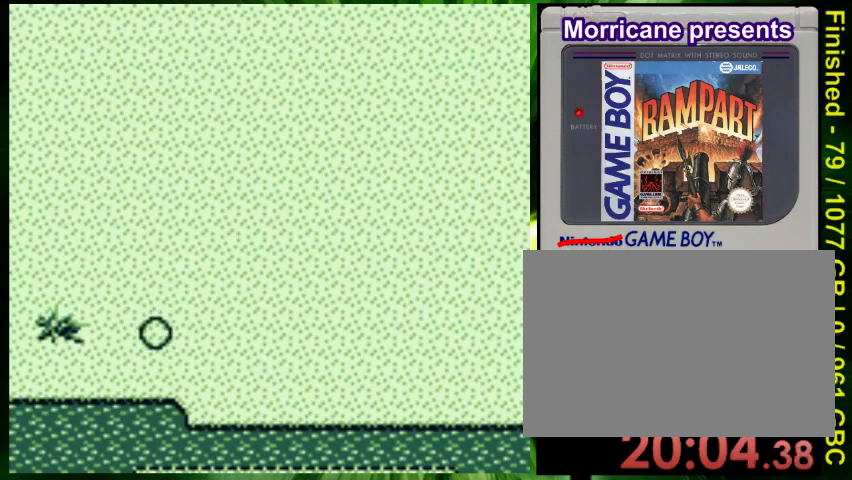
{"buttons": [], "events": []}
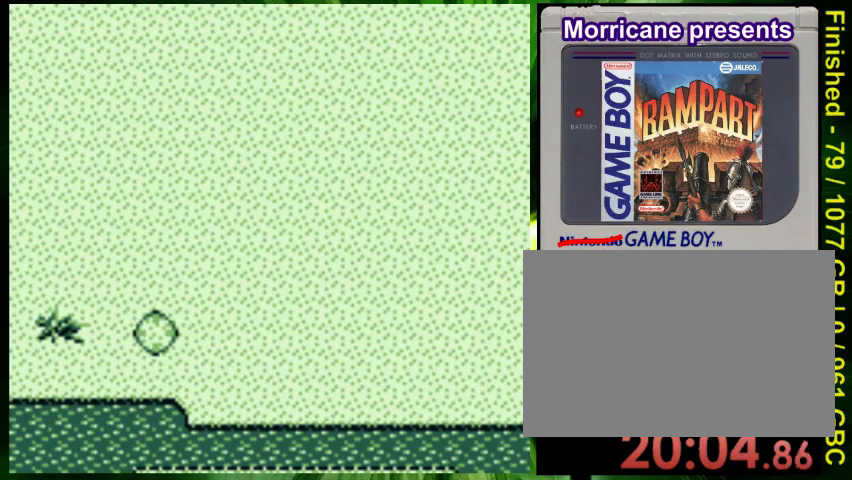
{"buttons": [], "events": []}
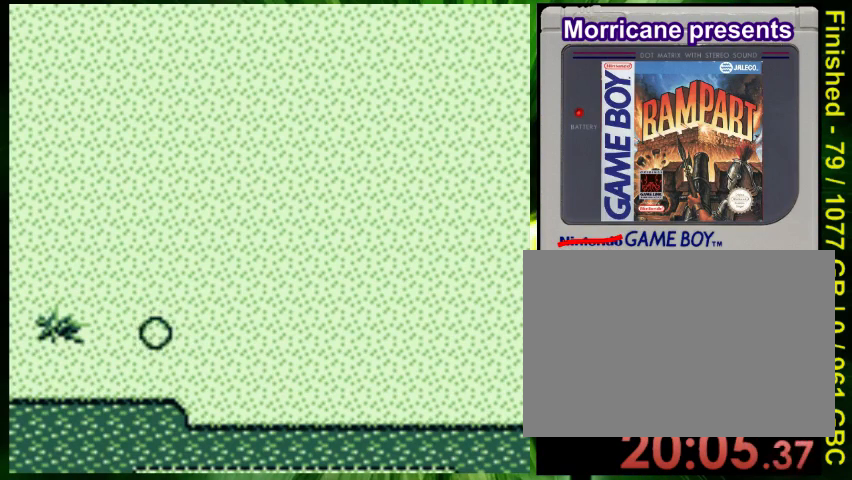
{"buttons": [], "events": []}
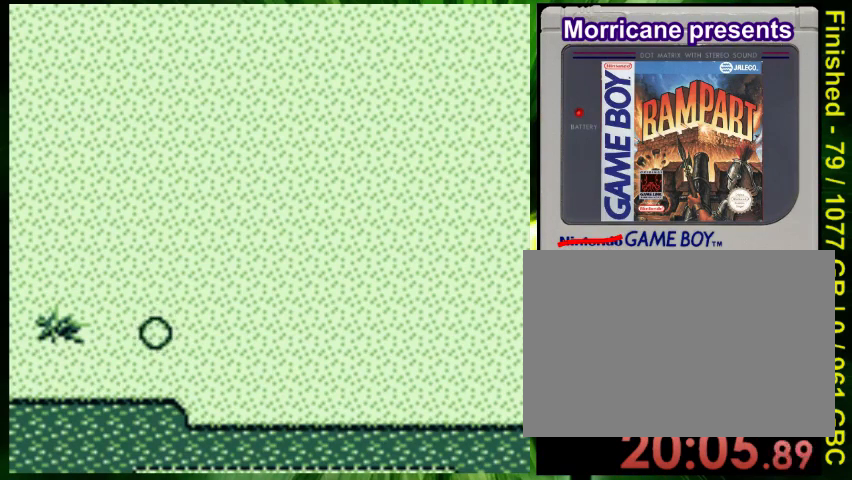
{"buttons": ["DPAD_UP"], "events": [[433, "DPAD_UP", "down"]]}
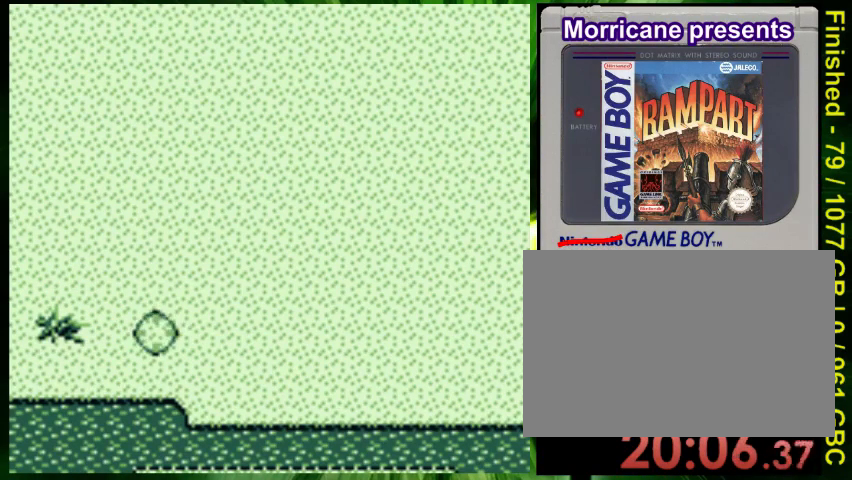
{"buttons": ["DPAD_LEFT"]}
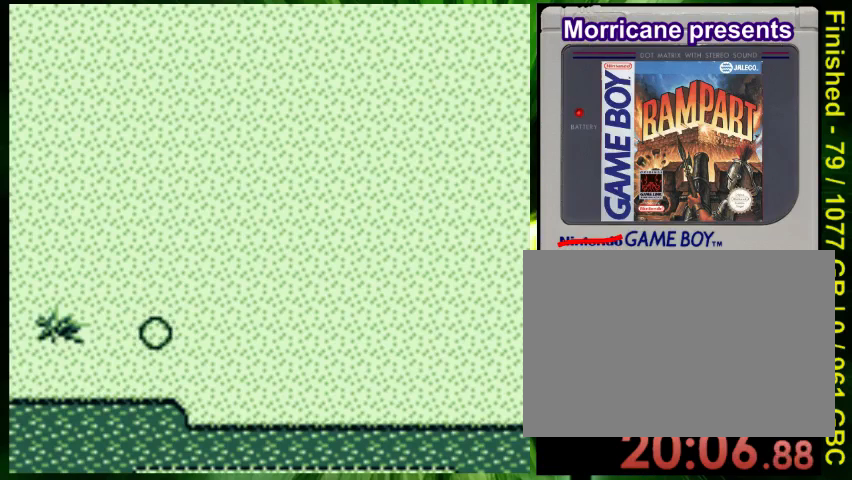
{"buttons": [], "events": [[33, "DPAD_DOWN", "down"], [100, "DPAD_LEFT", "up"], [133, "DPAD_DOWN", "up"], [133, "DPAD_RIGHT", "down"], [167, "DPAD_RIGHT", "up"], [200, "DPAD_UP", "down"], [367, "DPAD_UP", "up"]]}
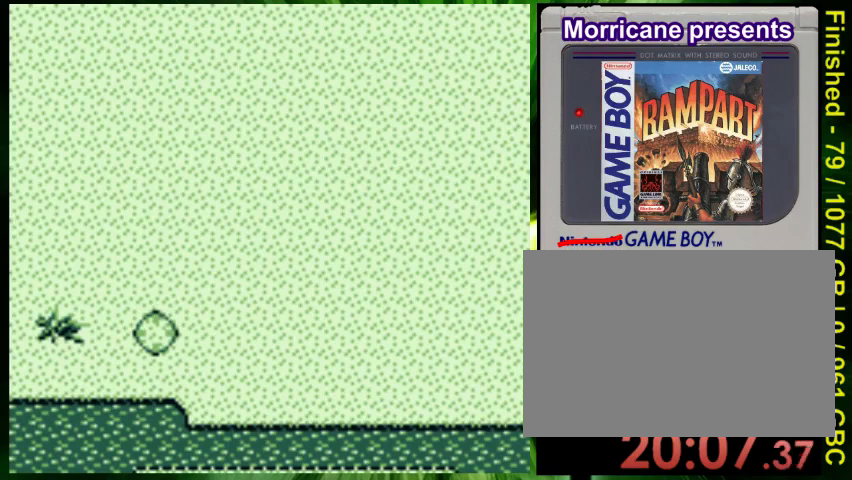
{"buttons": [], "events": []}
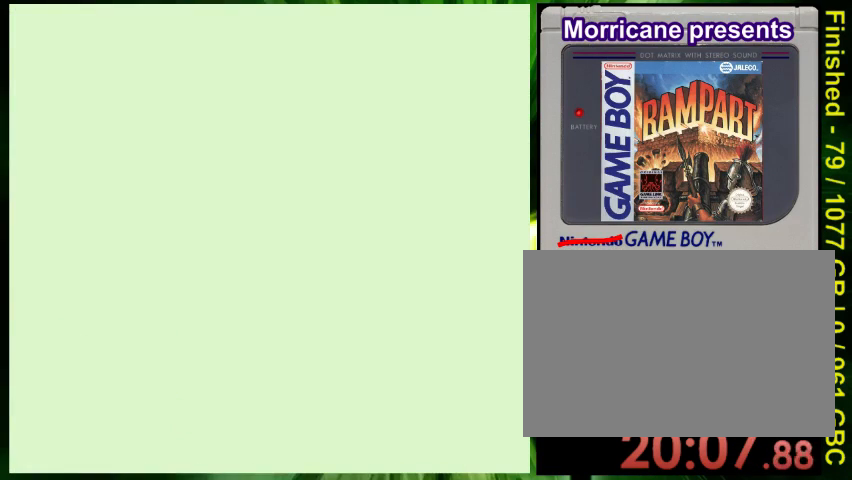
{"buttons": [], "events": []}
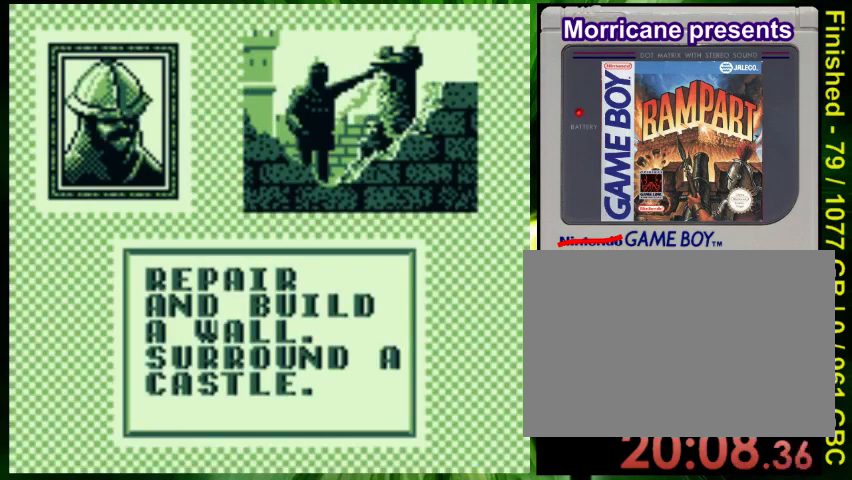
{"buttons": [], "events": []}
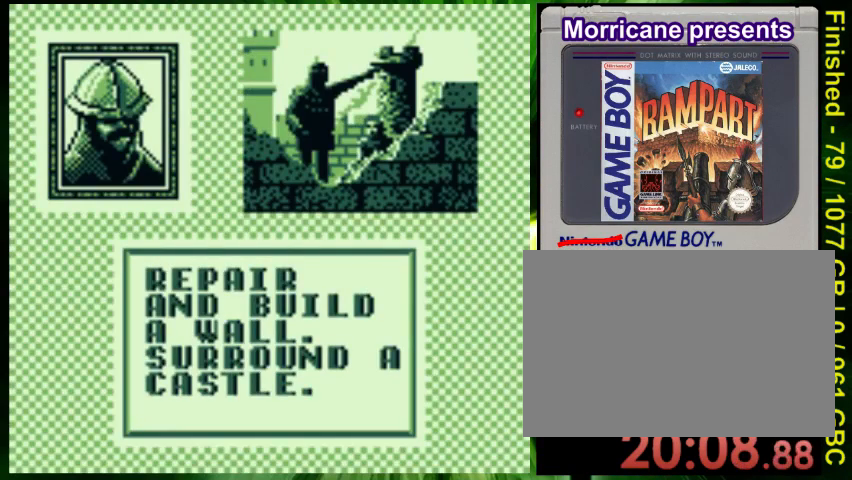
{"buttons": [], "events": [[300, "A", "down"], [433, "A", "up"]]}
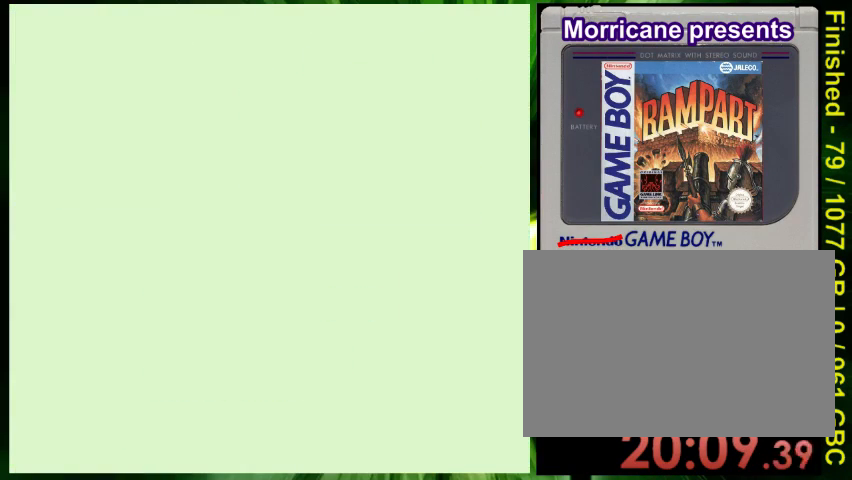
{"buttons": [], "events": []}
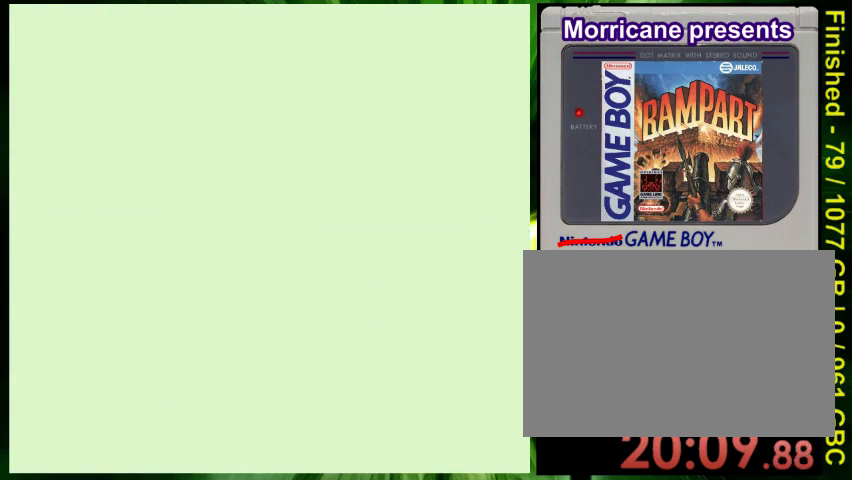
{"buttons": [], "events": []}
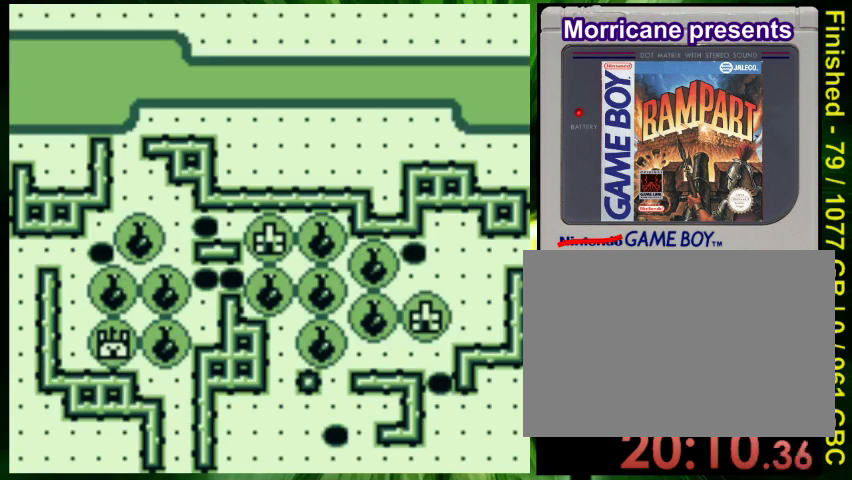
{"buttons": [], "events": []}